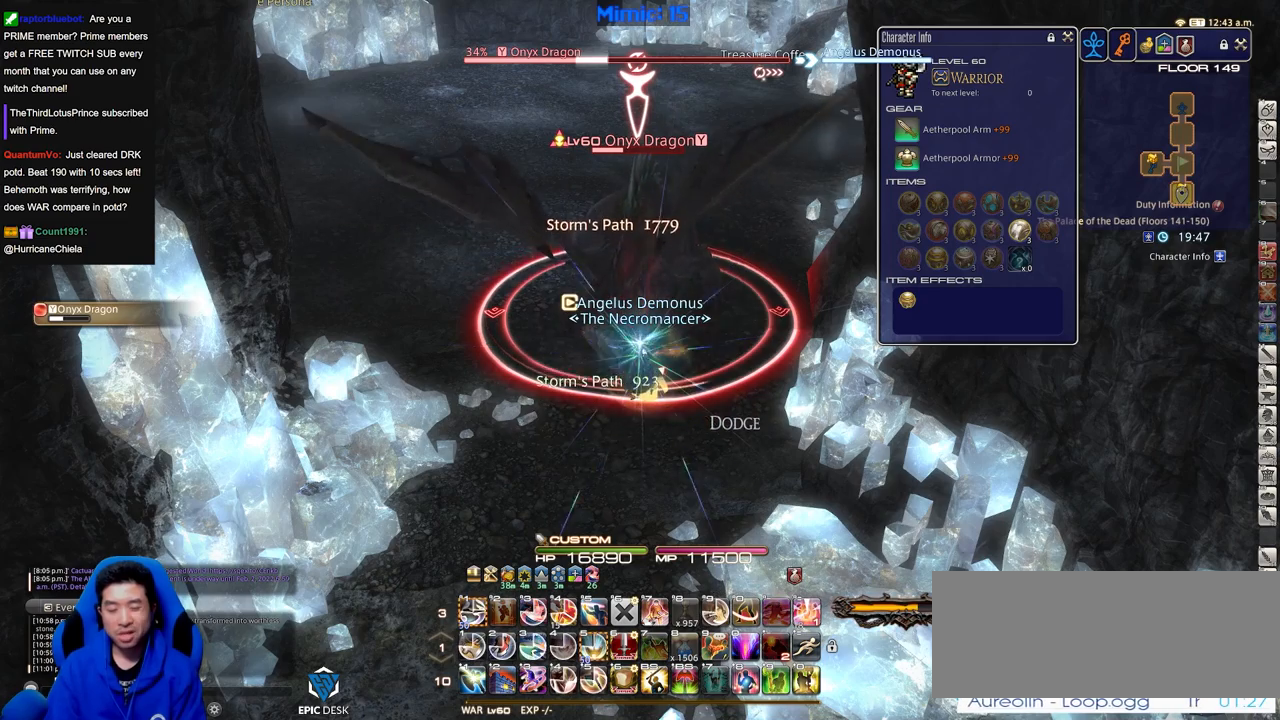
Gameplay with keyboard; each line is a JSON object with the keys held at the frame after it. "events" lists presses ("down") and releases ("up") of ".", "/", "0", "1", "2", "3", "4", "5", "6", "7", "8", "9", "a", "alt_l", "alt_r", "b", "backslash", "backspace", "c", "caps_lock", "comma", "ctrl_l", "ctrl_r", "d", "down", "e", "equals", "escape", "f", "f1", "f10", "f11", "f12", "f2", "f3", "f4", "f5", "f6", "f7", "f8", "f9", "g", "h", "i", "j", "k", "l", "lbracket", "left", "m", "minus", "n", "o", "p", "q", "quote", "r", "rbracket", "return", "right", "s", "semicolon", "shift_l", "shift_r", "space", "super", "t", "tab", "tilde", "u", "up", "v", "w", "x", "y" and "z" between this image and that frame as [ms after this image, input, new state], when the widget could be followed in between. No other keys are recorded. Mouse input is not recorded.
{"keys": ["1"], "events": [[284, "1", "down"], [367, "1", "up"], [417, "1", "down"]]}
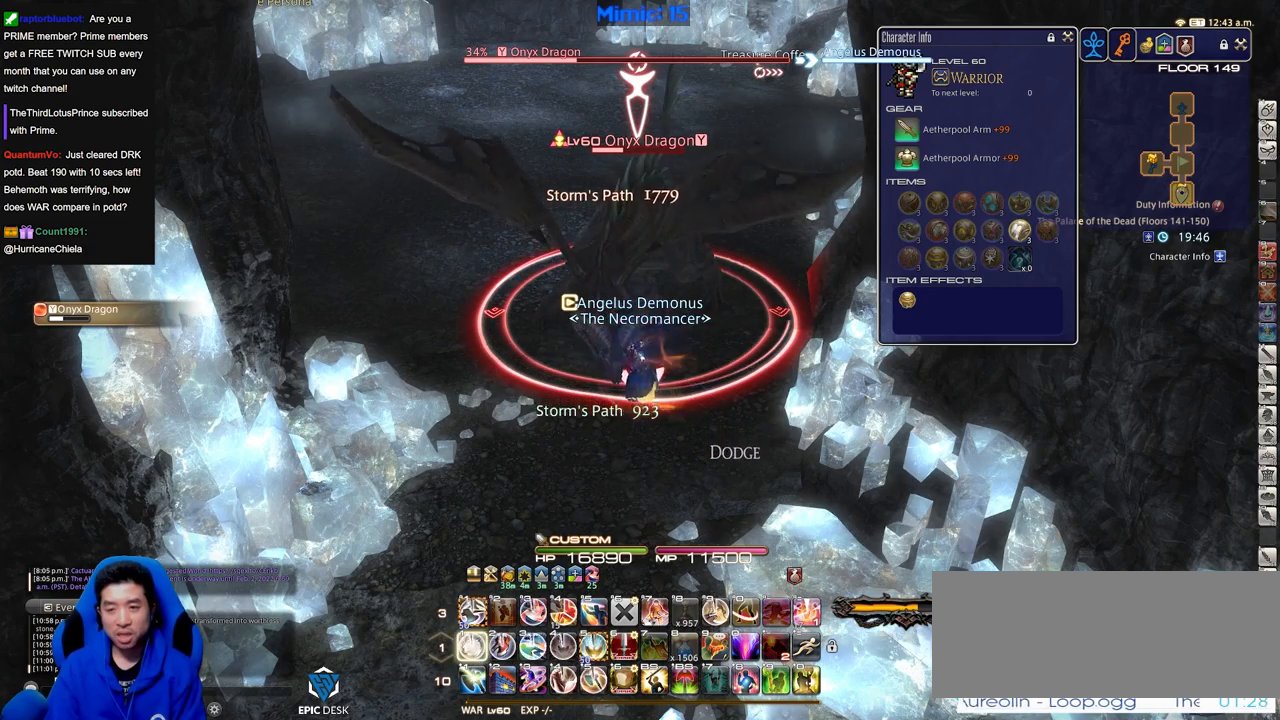
{"keys": [], "events": [[150, "1", "up"]]}
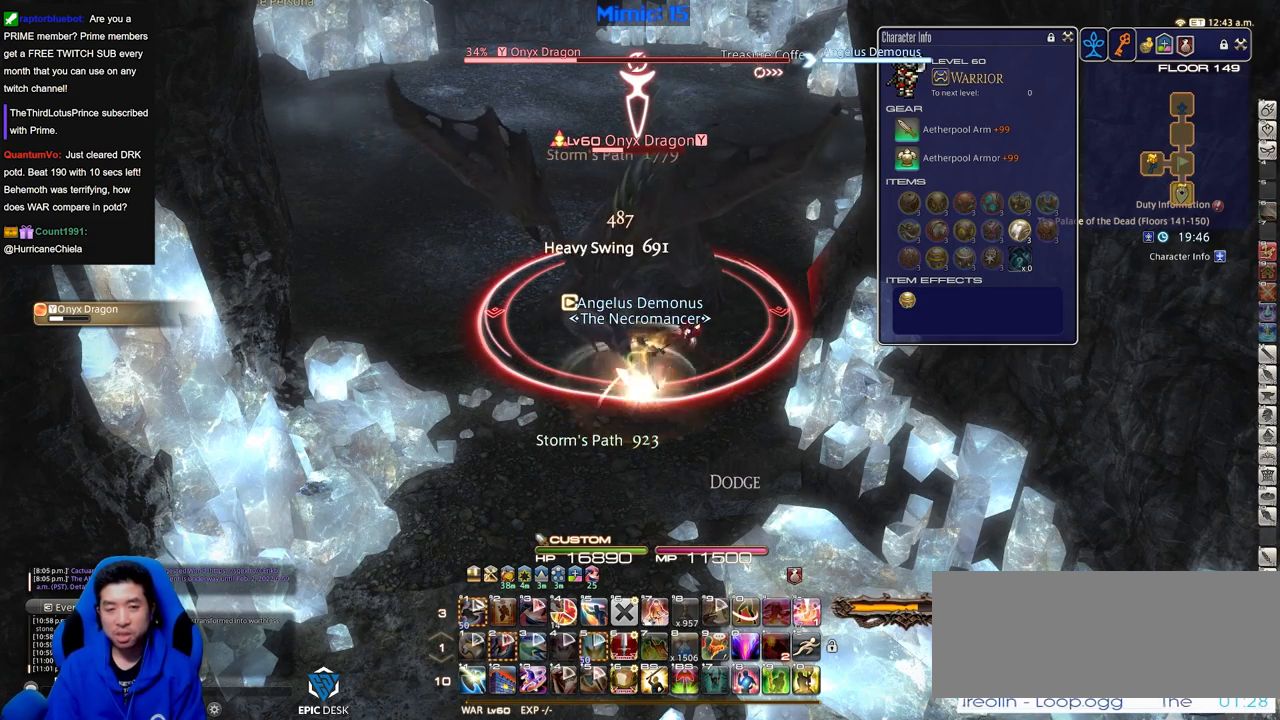
{"keys": [], "events": []}
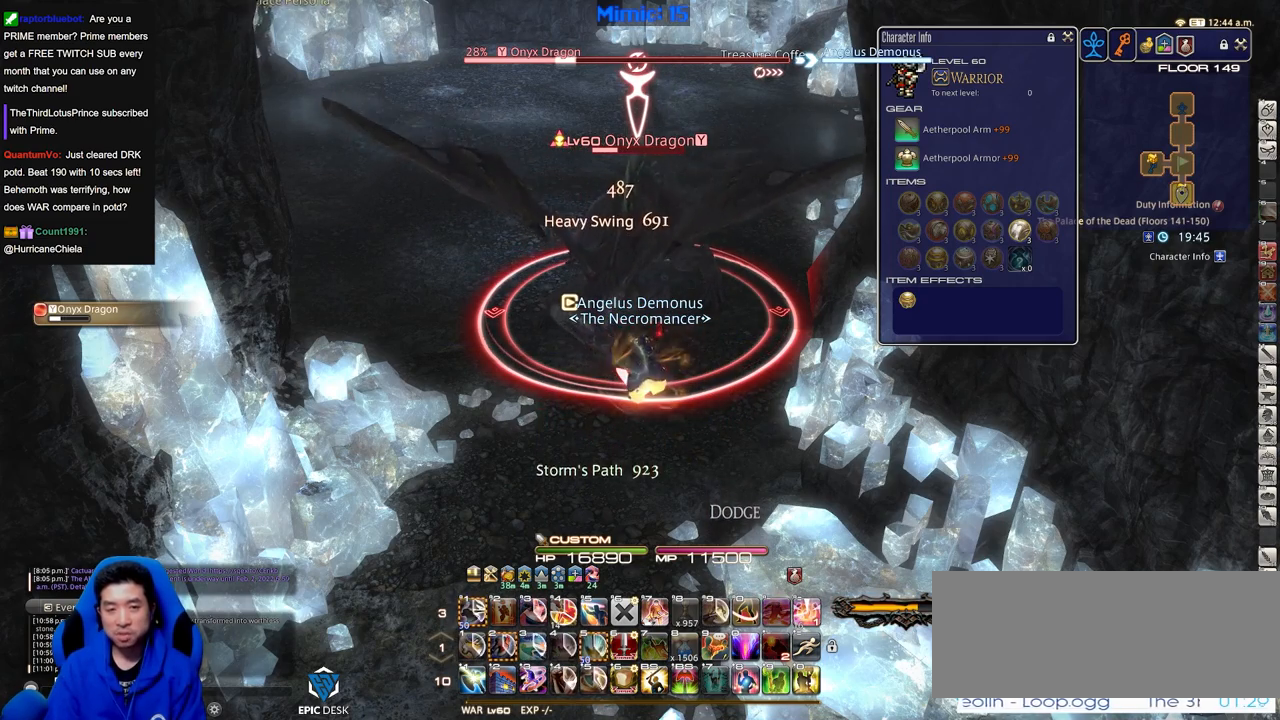
{"keys": [], "events": []}
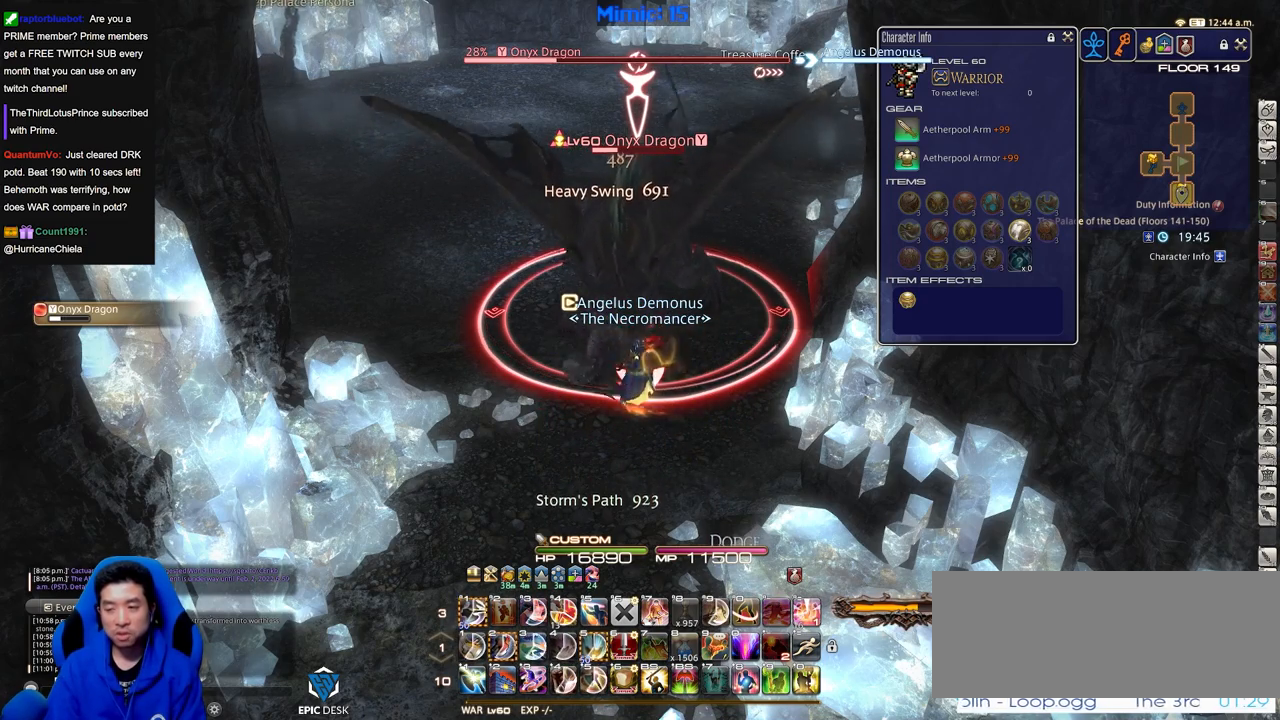
{"keys": [], "events": []}
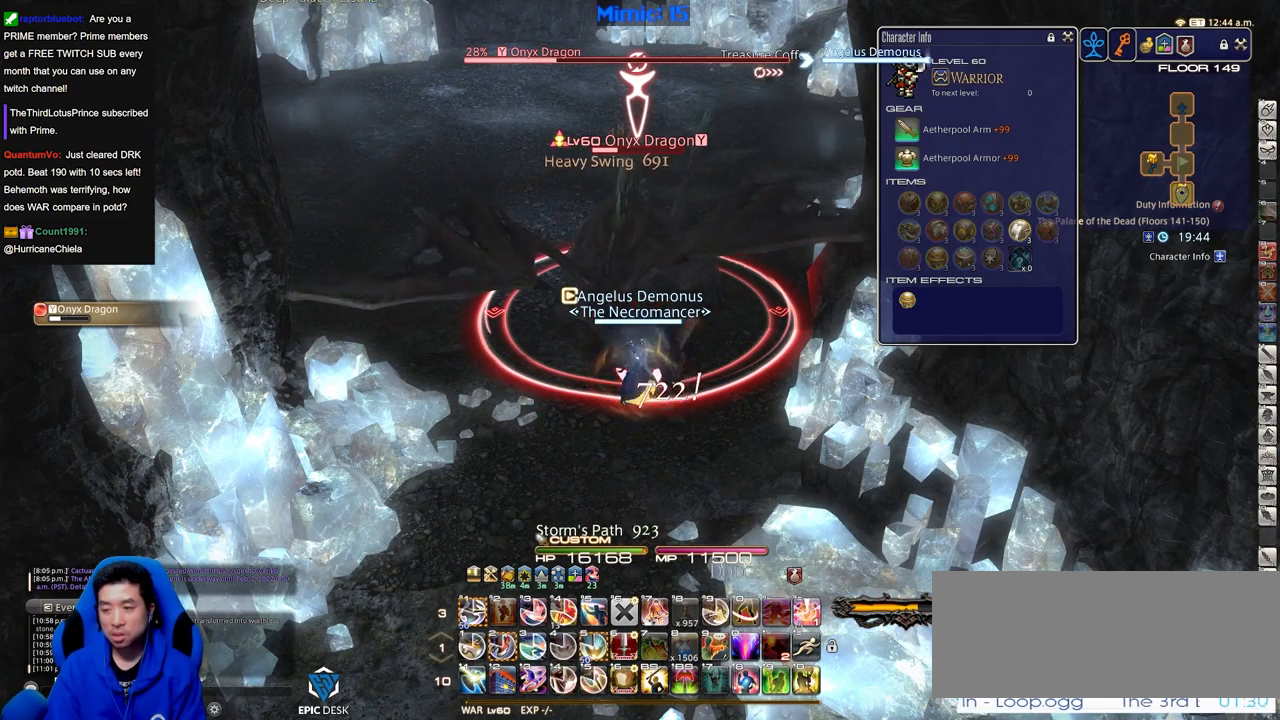
{"keys": [], "events": [[66, "2", "down"], [116, "2", "up"], [217, "2", "down"], [267, "2", "up"], [300, "2", "down"], [450, "2", "up"]]}
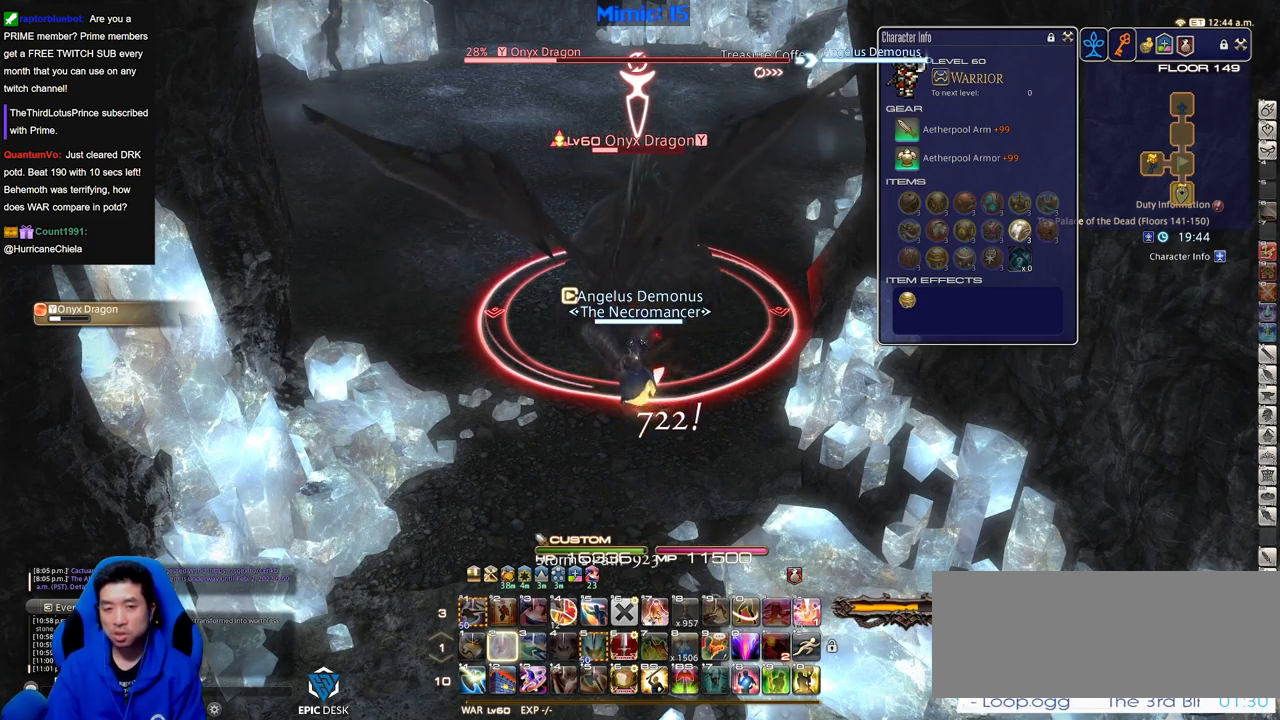
{"keys": [], "events": []}
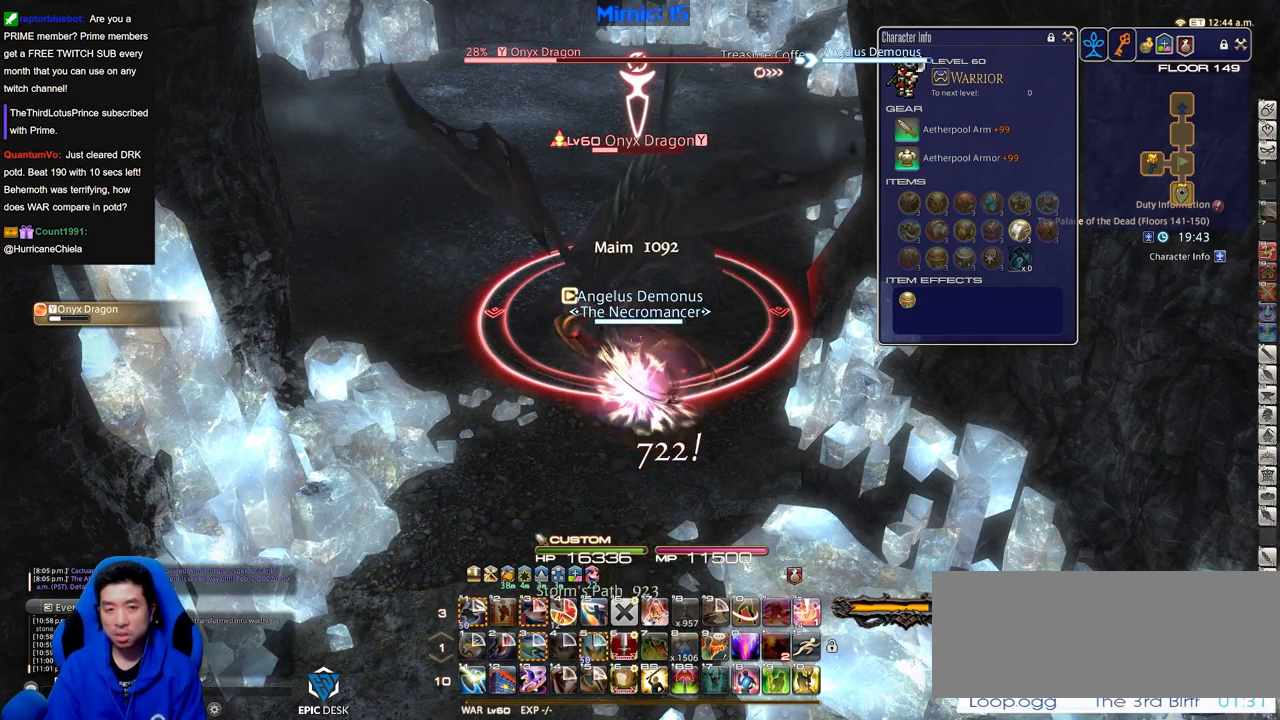
{"keys": [], "events": [[200, "s", "down"], [333, "s", "up"], [383, "w", "down"], [484, "w", "up"]]}
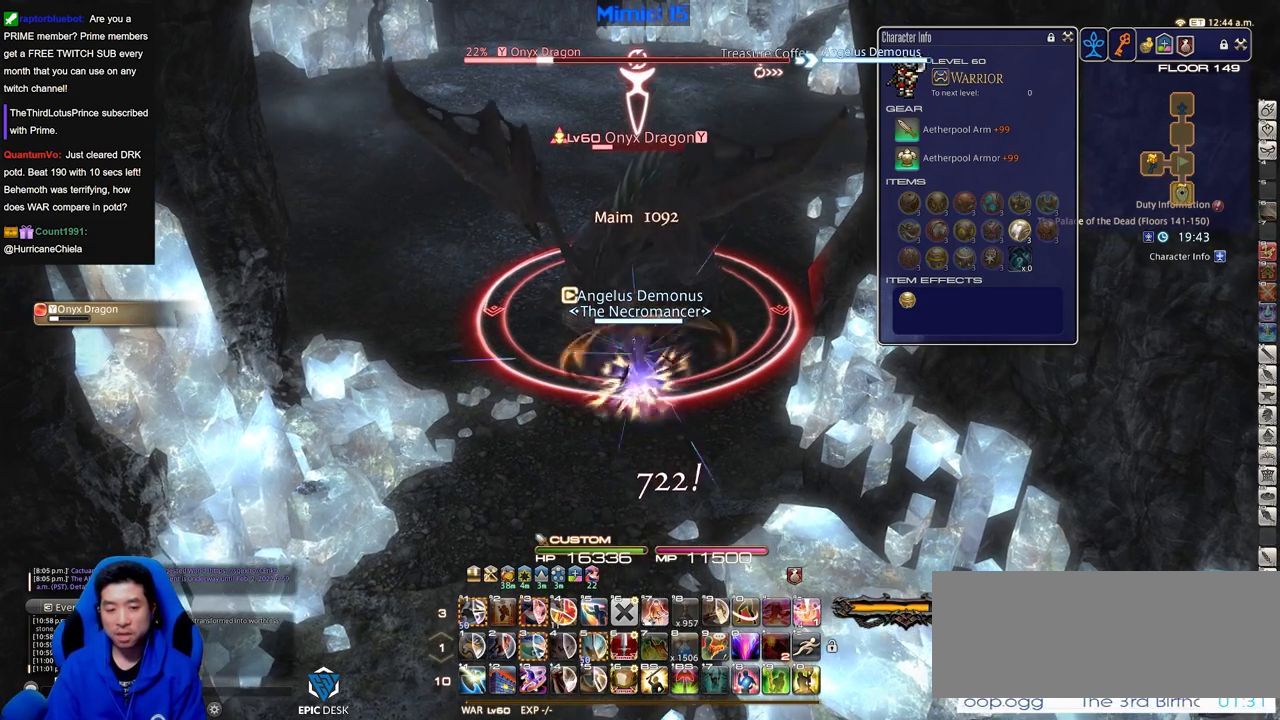
{"keys": [], "events": []}
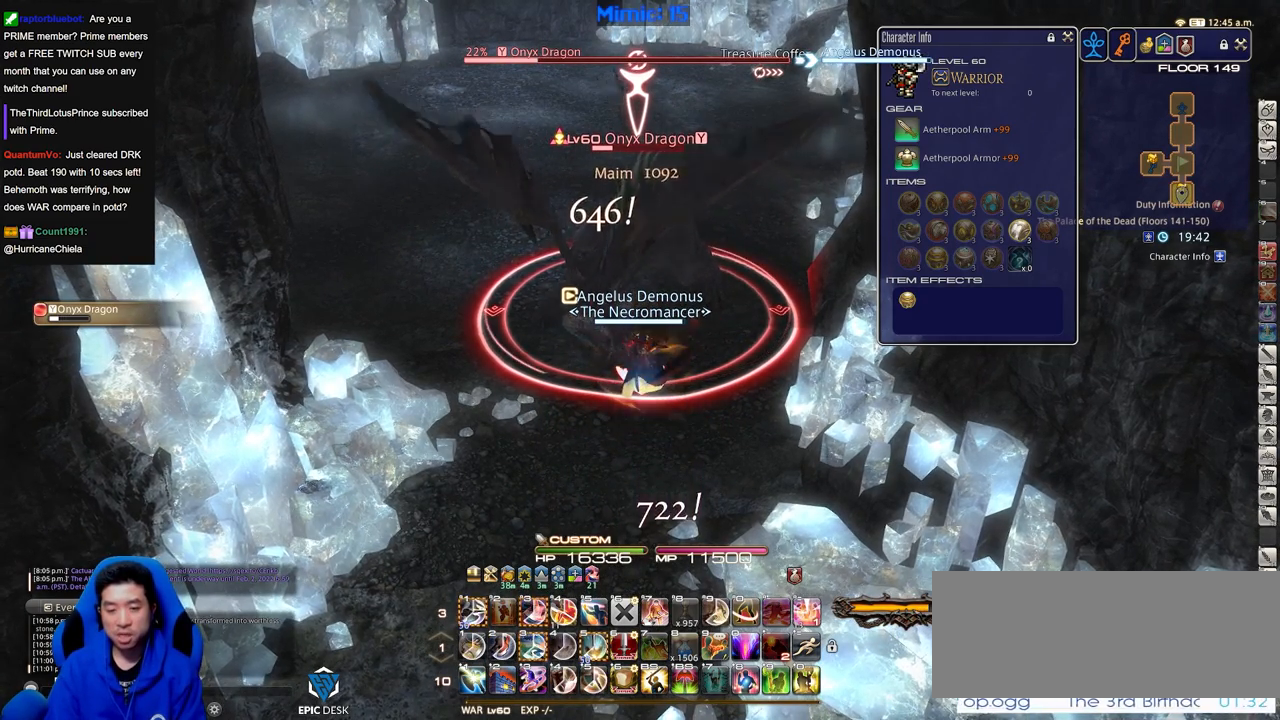
{"keys": ["3", "alt_r"], "events": [[283, "alt_r", "down"], [467, "3", "down"]]}
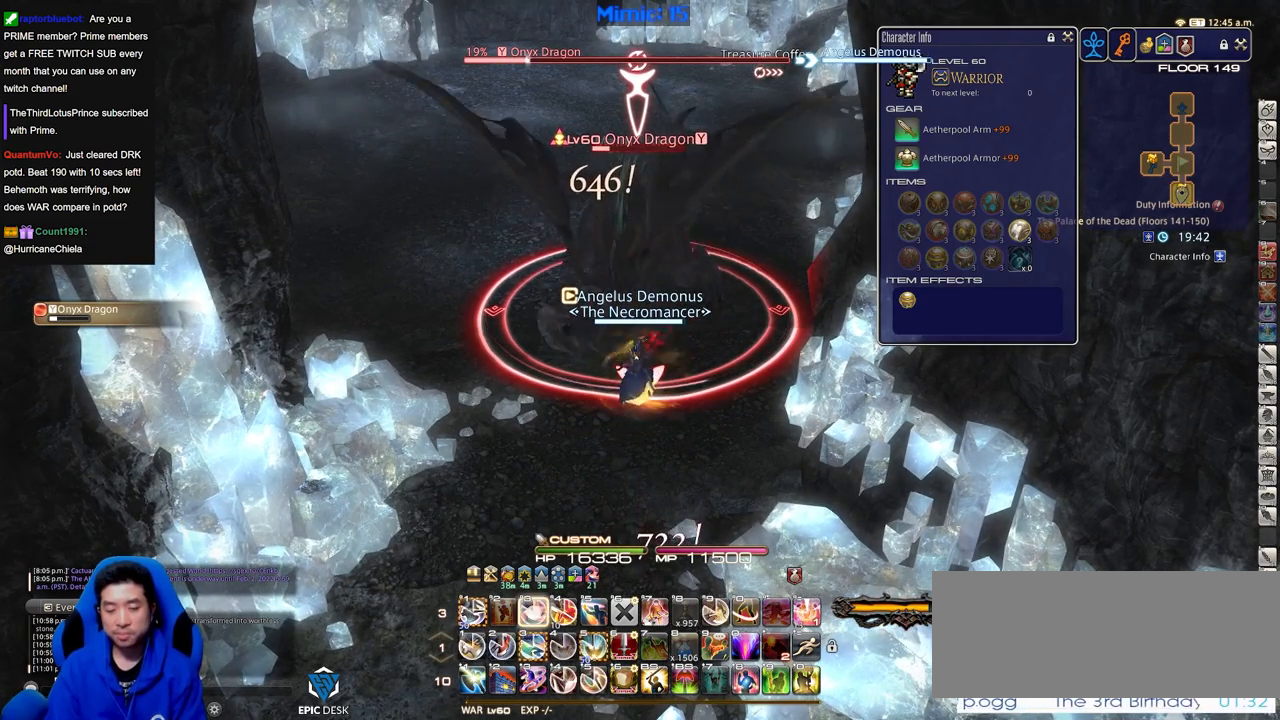
{"keys": [], "events": [[17, "3", "up"], [100, "3", "down"], [200, "3", "up"], [250, "alt_r", "up"]]}
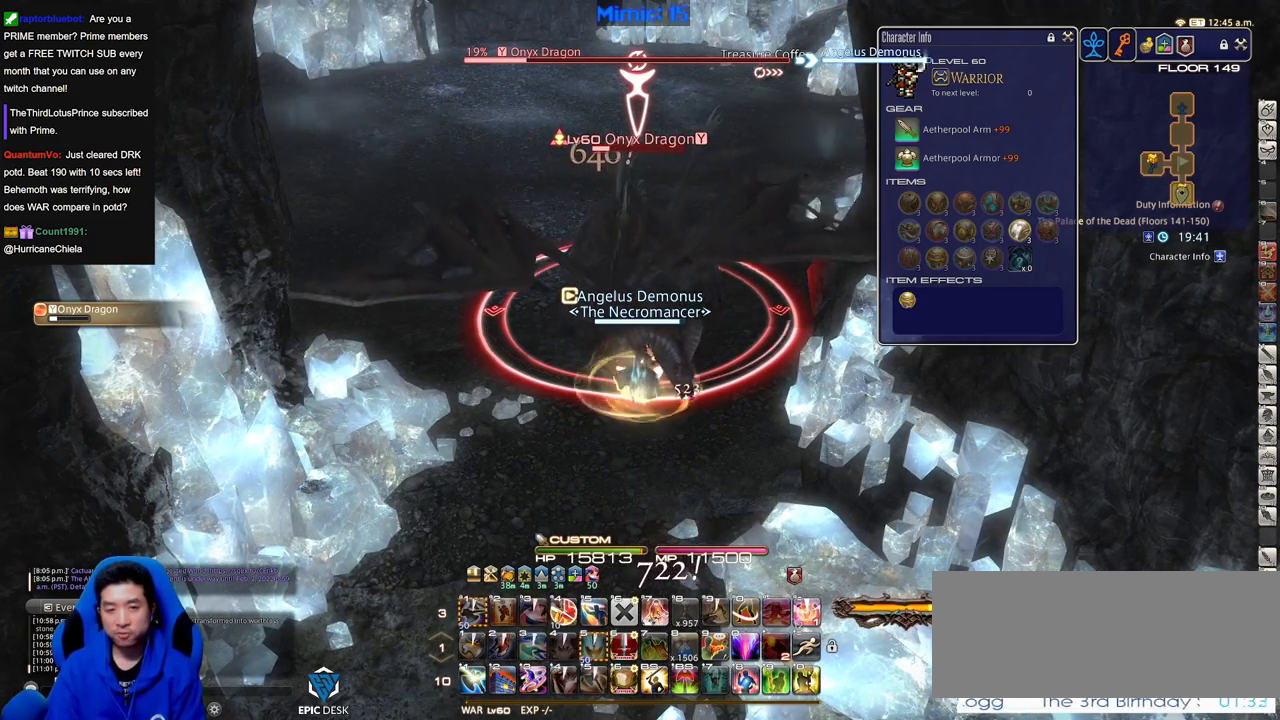
{"keys": [], "events": []}
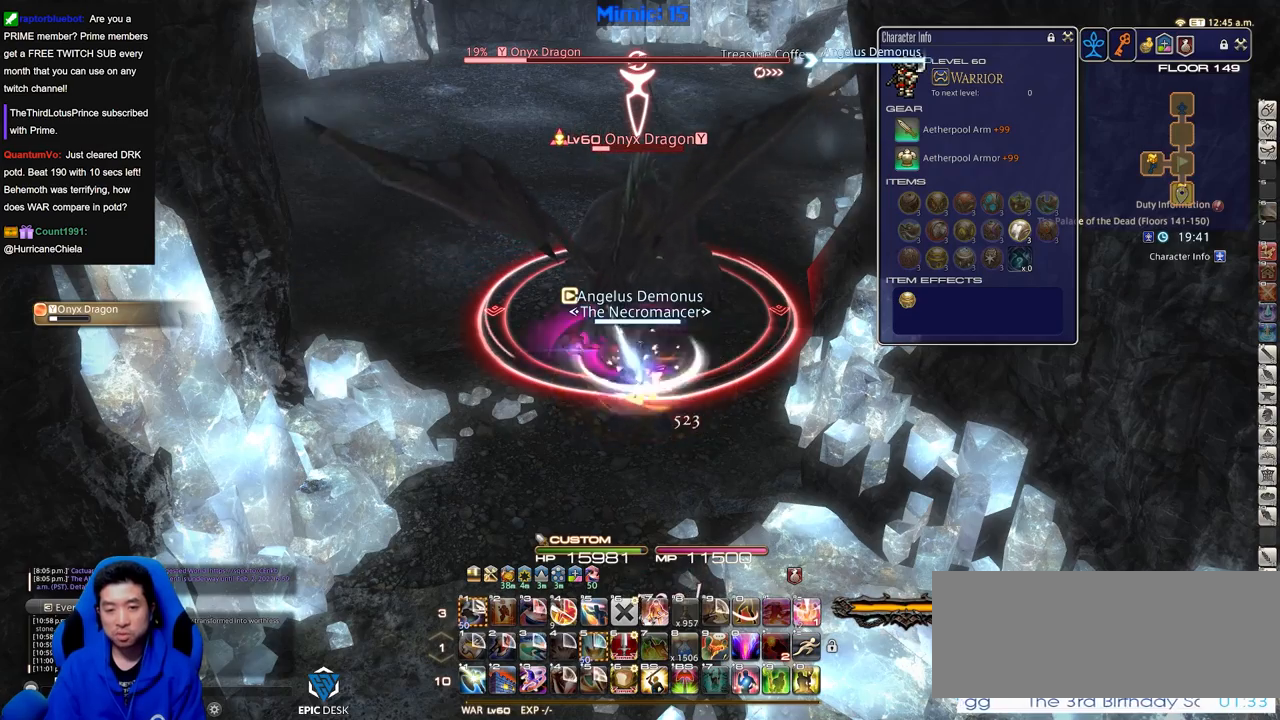
{"keys": [], "events": []}
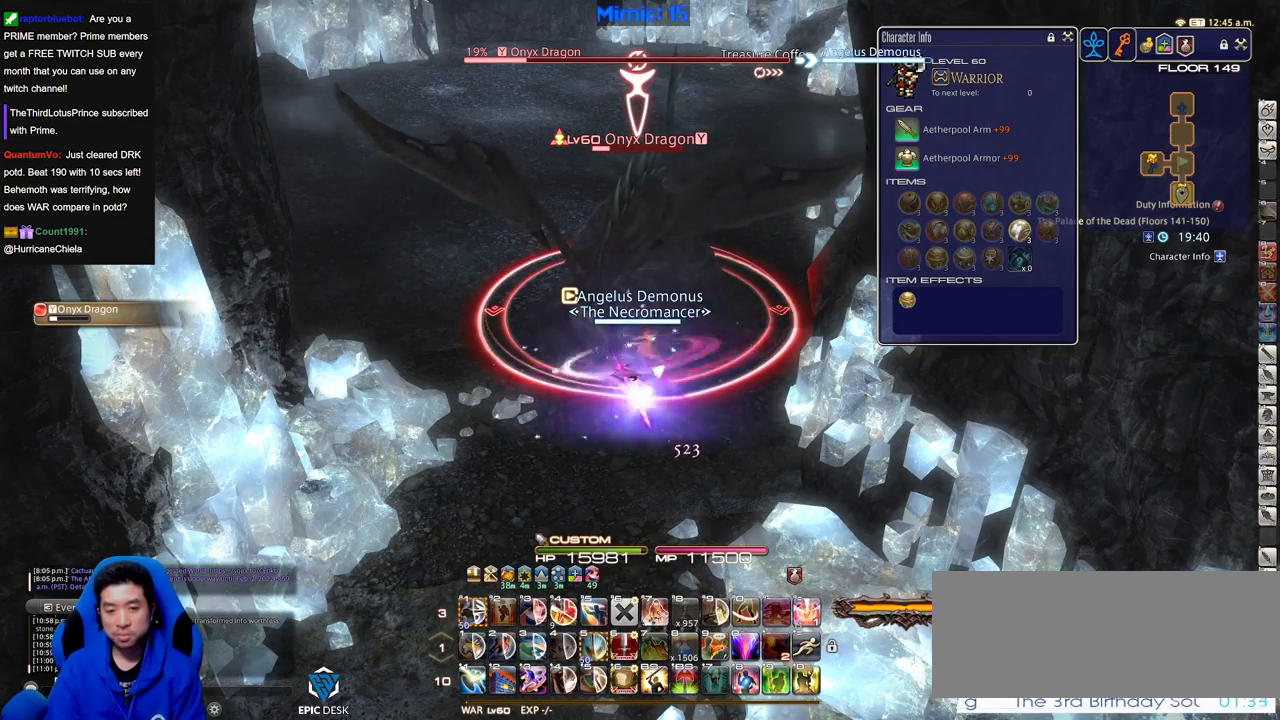
{"keys": [], "events": []}
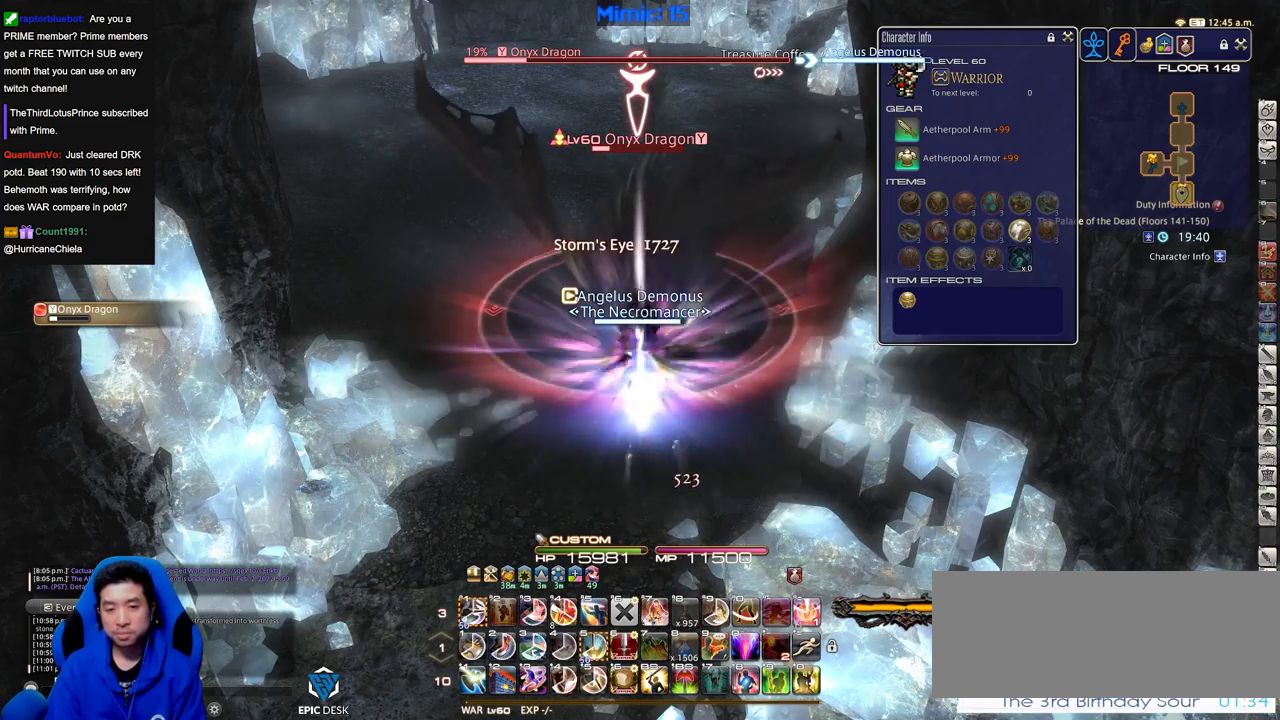
{"keys": [], "events": []}
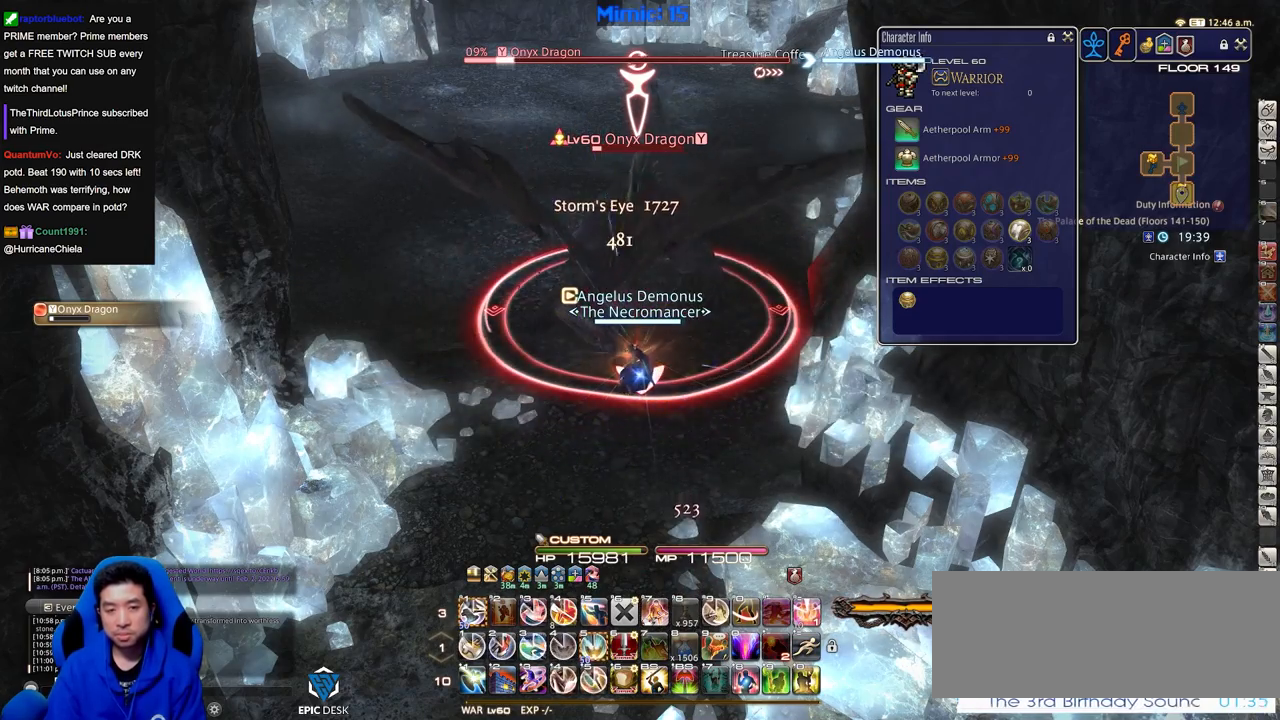
{"keys": [], "events": [[133, "1", "down"], [317, "1", "up"], [367, "rbracket", "down"], [467, "rbracket", "up"]]}
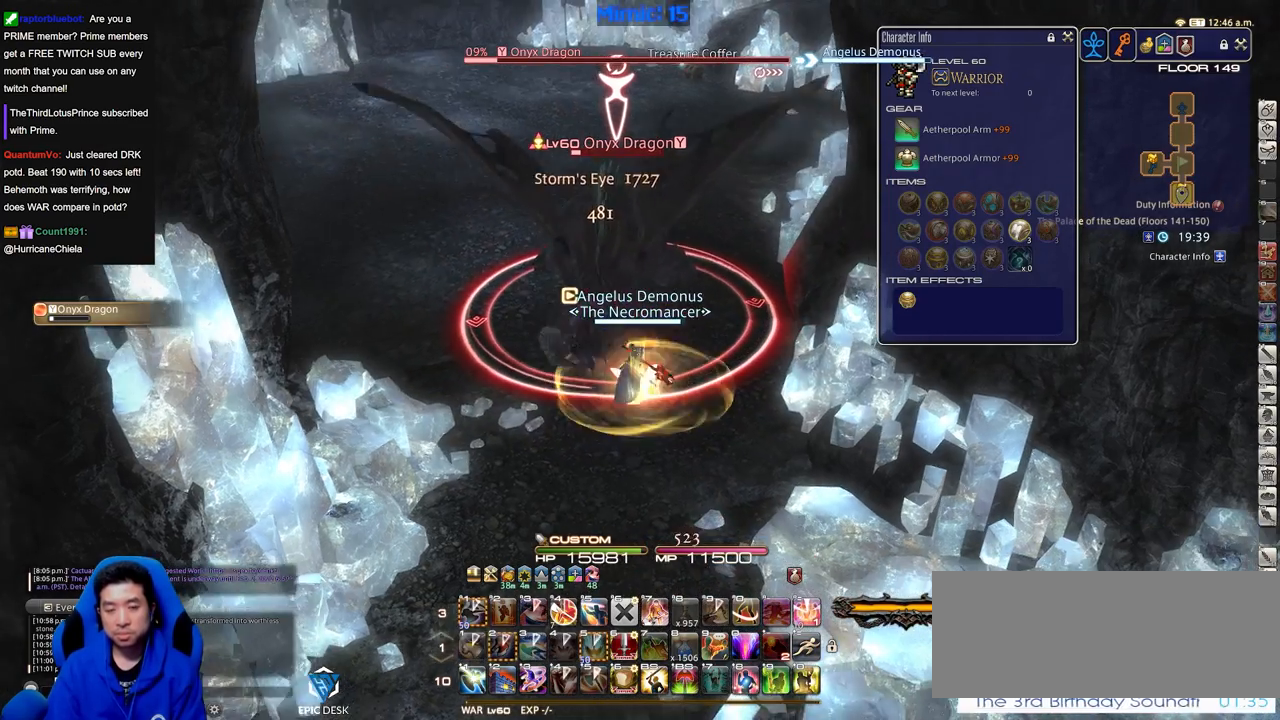
{"keys": ["d", "w"], "events": [[434, "d", "down"], [484, "w", "down"]]}
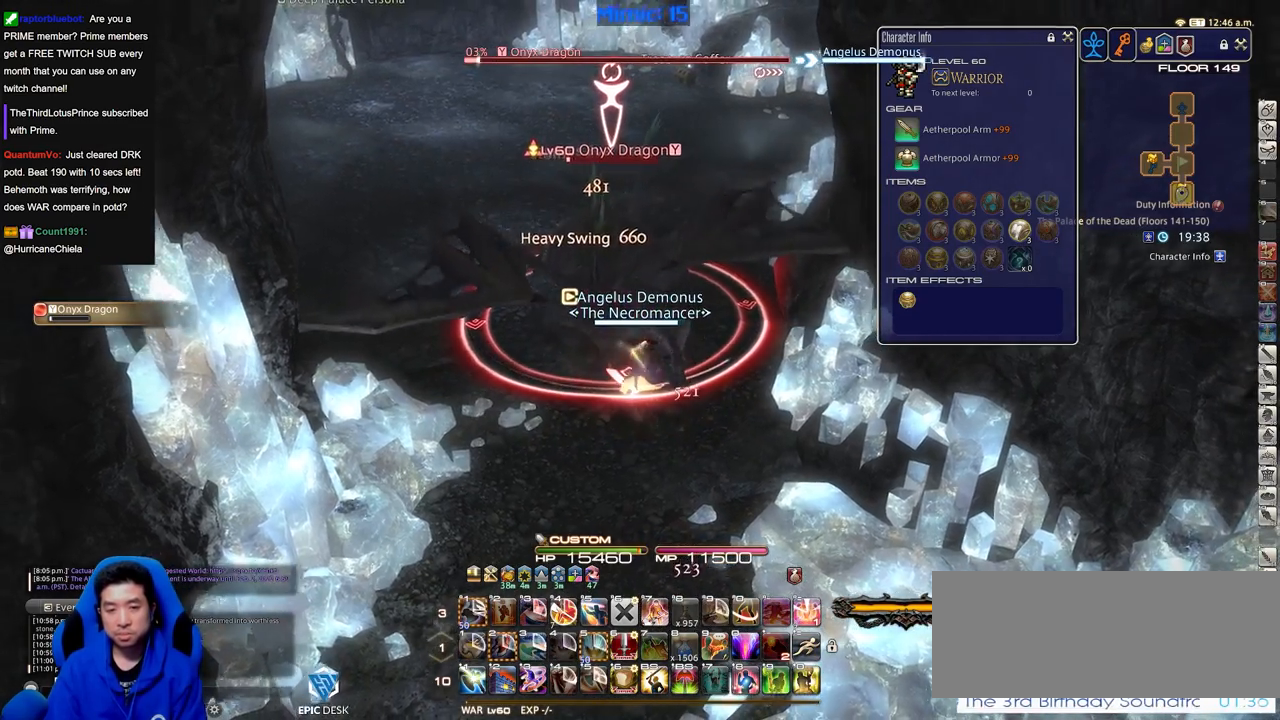
{"keys": ["w"], "events": [[350, "lbracket", "down"], [450, "lbracket", "up"], [500, "d", "up"]]}
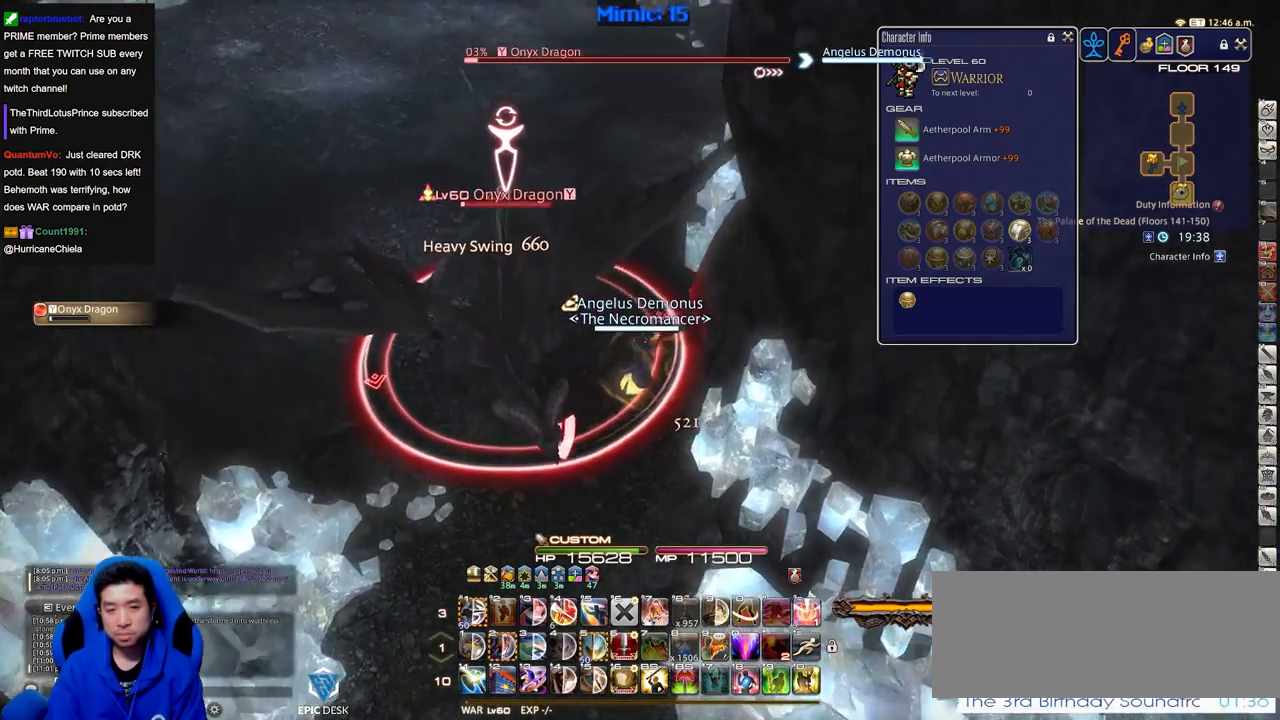
{"keys": ["w"], "events": []}
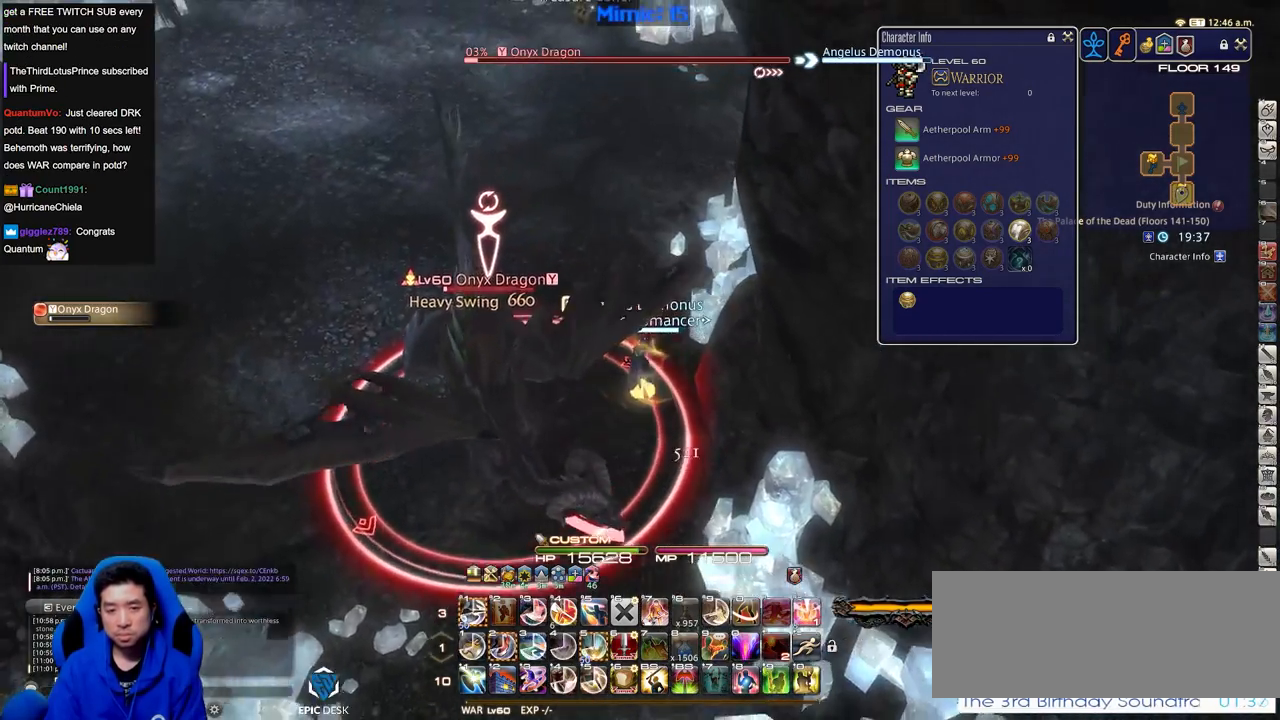
{"keys": [], "events": [[183, "rbracket", "down"], [283, "rbracket", "up"], [317, "w", "up"]]}
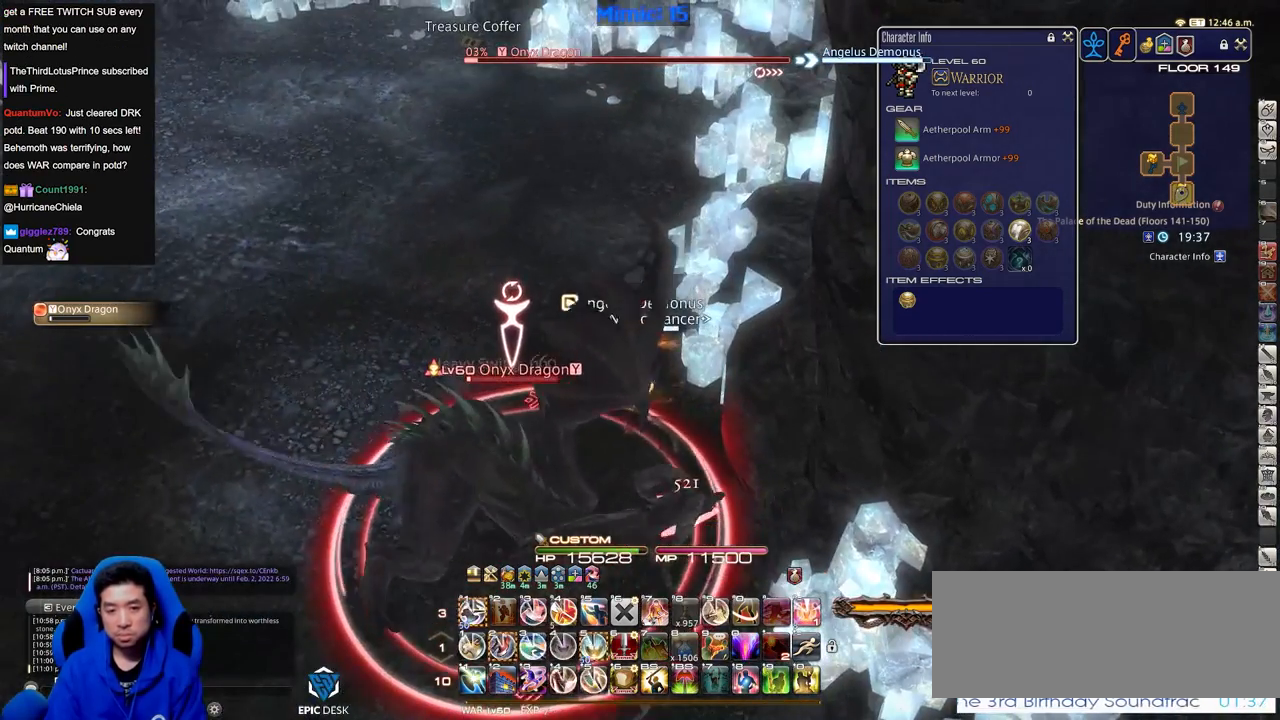
{"keys": ["w"], "events": [[50, "2", "down"], [100, "2", "up"], [150, "2", "down"], [250, "2", "up"], [334, "w", "down"]]}
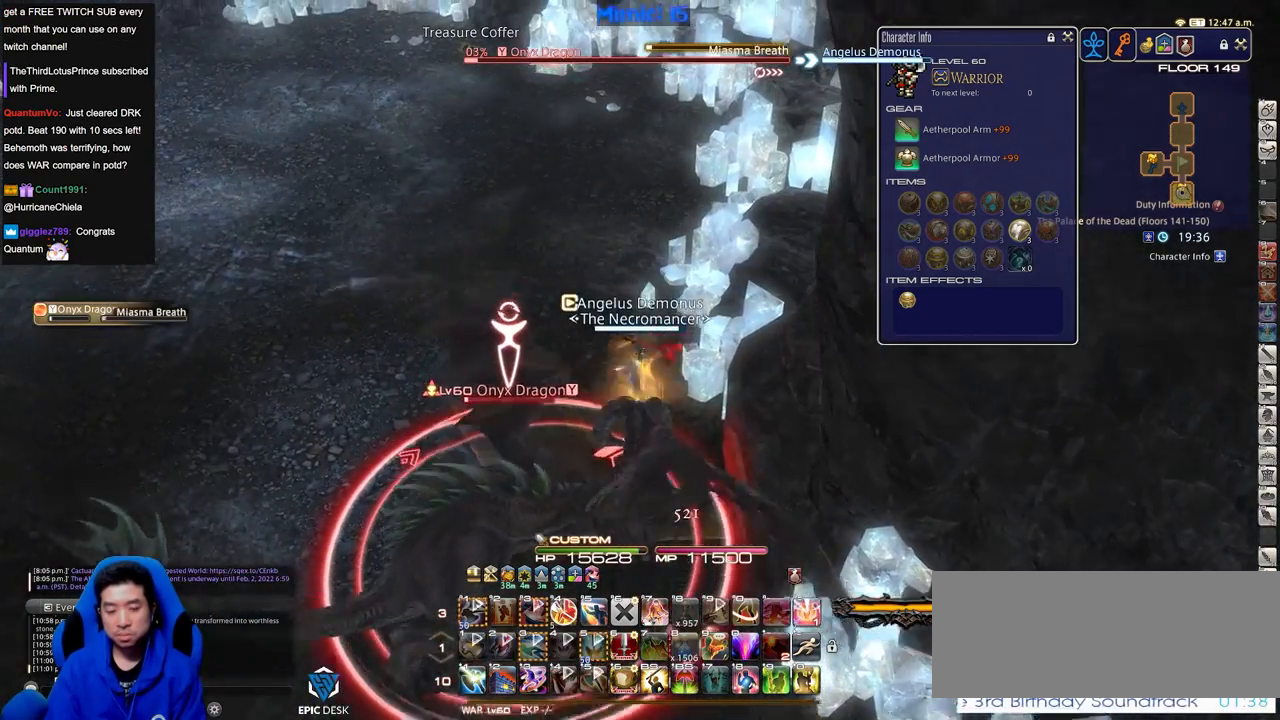
{"keys": ["w"], "events": [[33, "return", "down"], [116, "return", "up"], [167, "return", "down"], [300, "return", "up"]]}
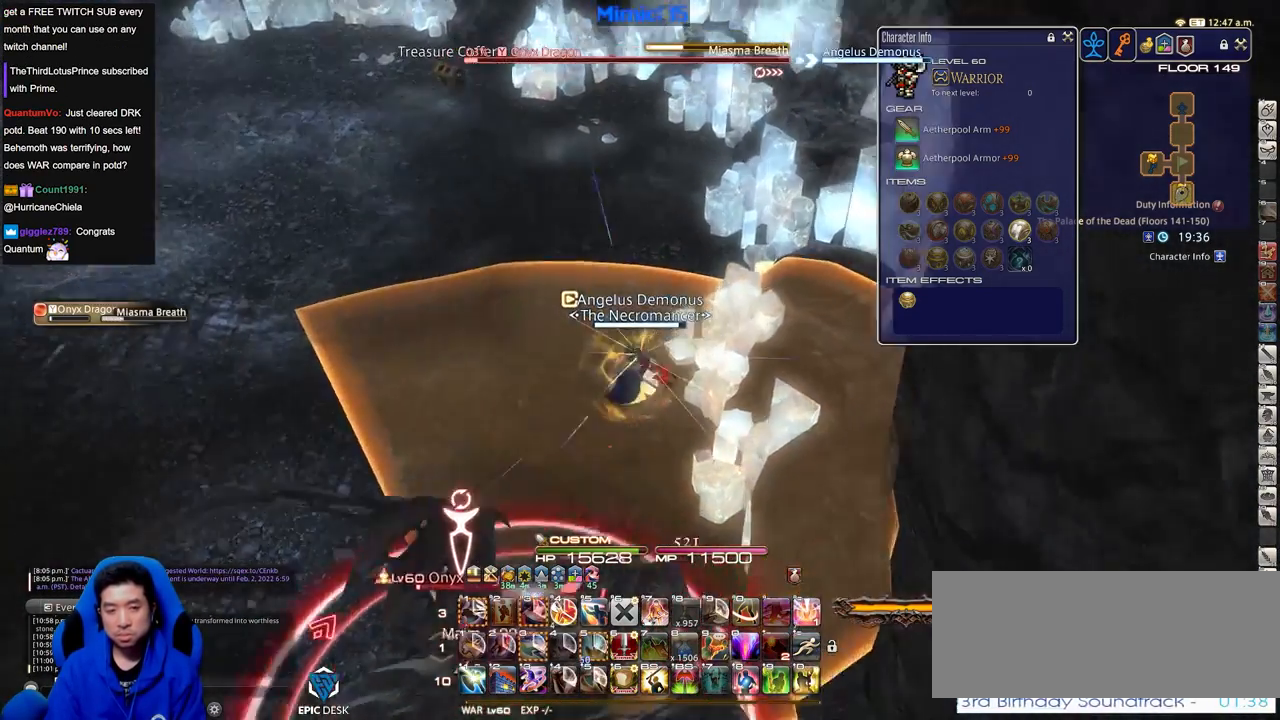
{"keys": ["w"], "events": []}
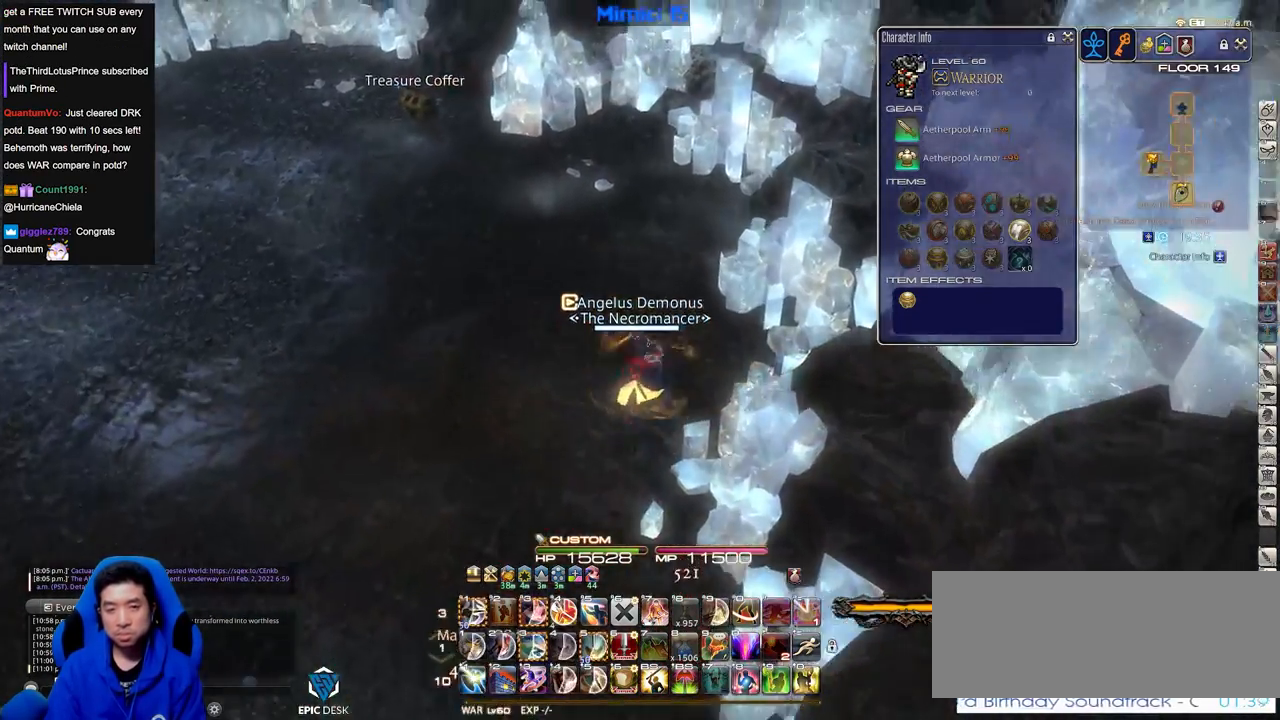
{"keys": ["w"], "events": [[150, "q", "down"], [250, "p", "down"], [250, "q", "up"], [383, "minus", "down"], [484, "minus", "up"], [484, "p", "up"]]}
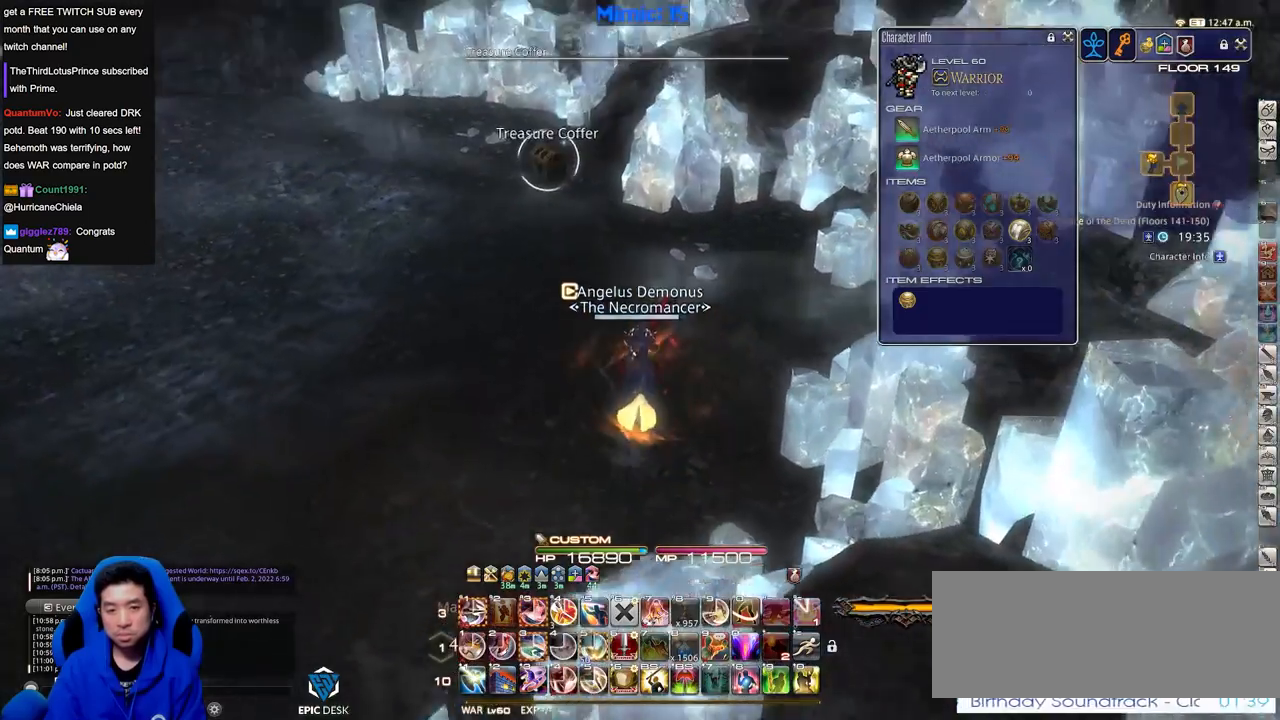
{"keys": ["w"], "events": [[133, "return", "down"], [266, "return", "up"]]}
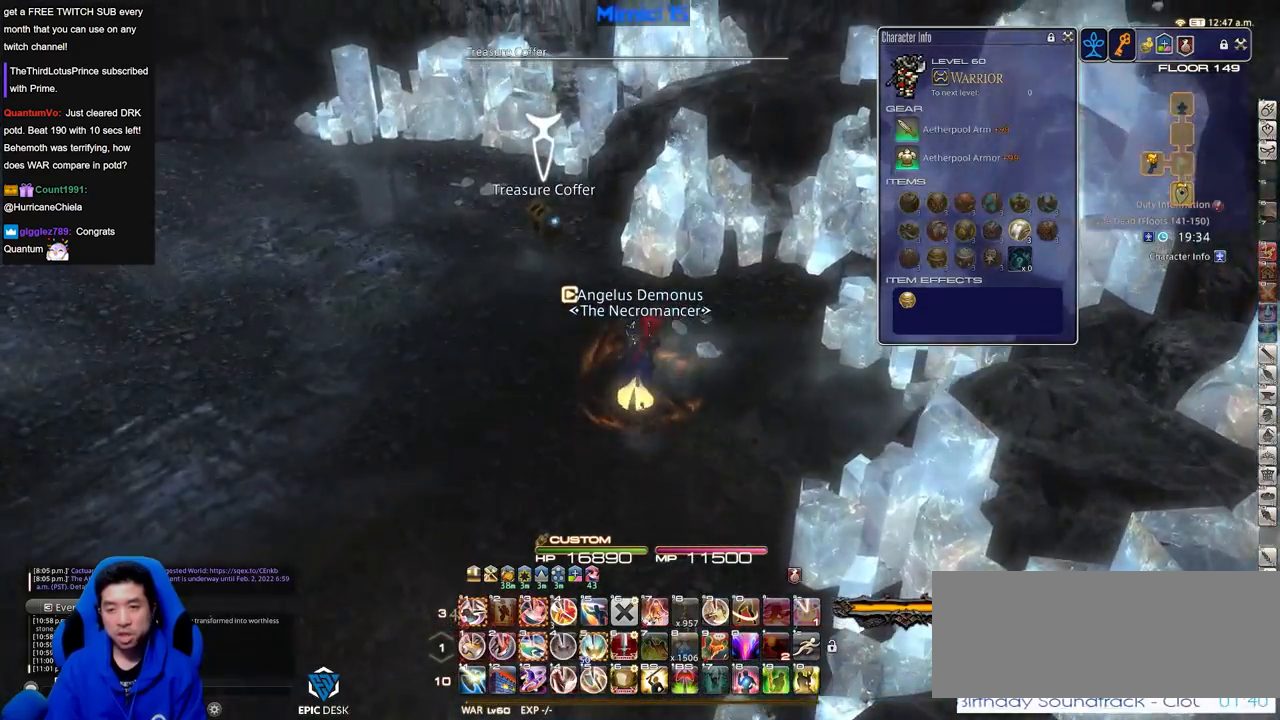
{"keys": ["return", "w"], "events": [[100, "p", "down"], [200, "p", "up"], [334, "return", "down"], [434, "return", "up"], [484, "return", "down"]]}
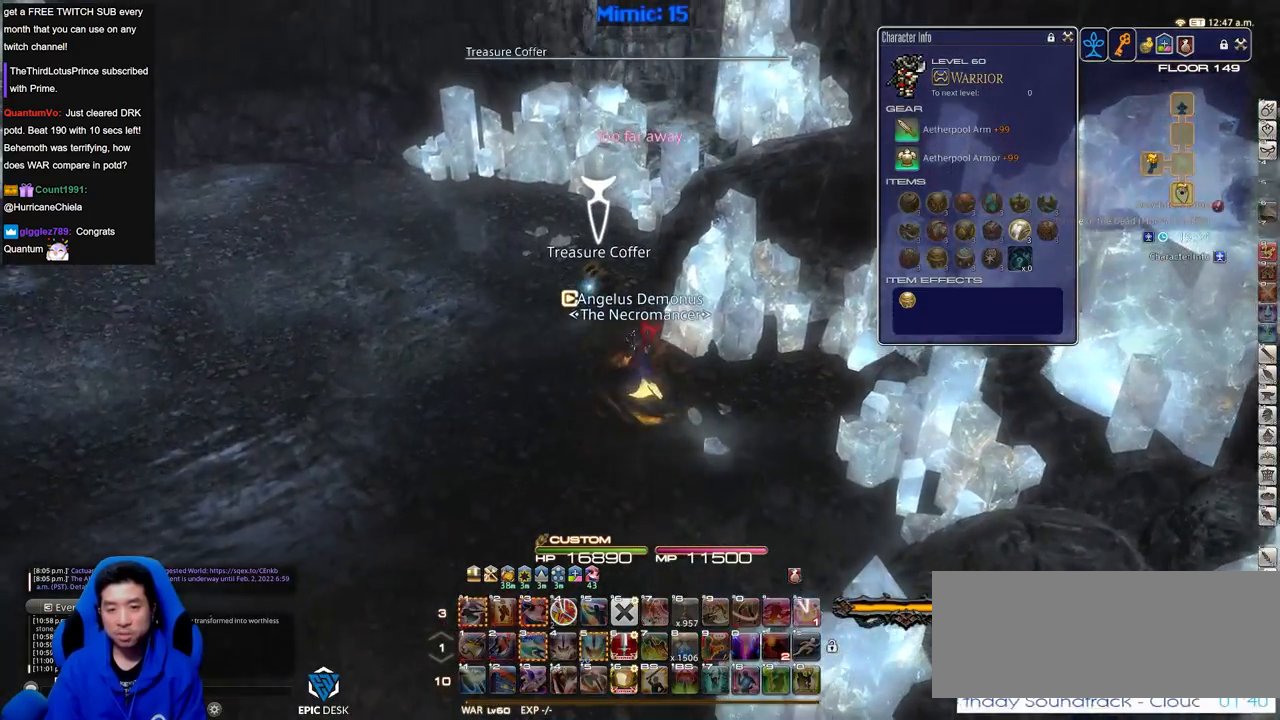
{"keys": ["s"], "events": [[66, "return", "up"], [116, "return", "down"], [216, "return", "up"], [216, "w", "up"], [300, "s", "down"]]}